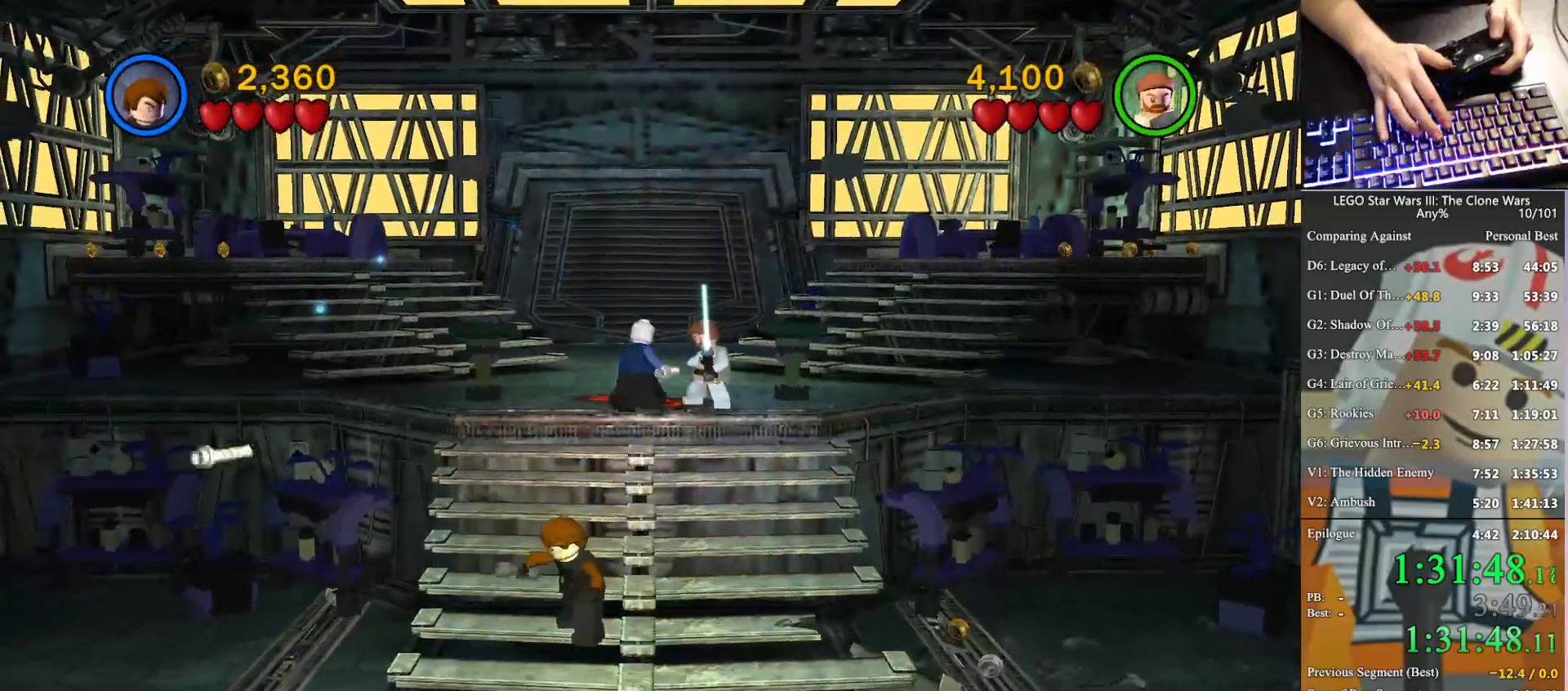
Gameplay with a controller (Xbox layout); each line is a JSON object with the inputs held at the frame after it. "button_events" lists button changes between this image and that frame as [ms after this image, input, new state], when the widget could be followed in between (sticks are given only as held states). This document gives stick clicks only as held states, not as events. Not read: keyboard_mouse.
{"buttons": ["B"], "left_stick": "down-left", "right_stick": "center", "button_events": [[433, "B", "down"]]}
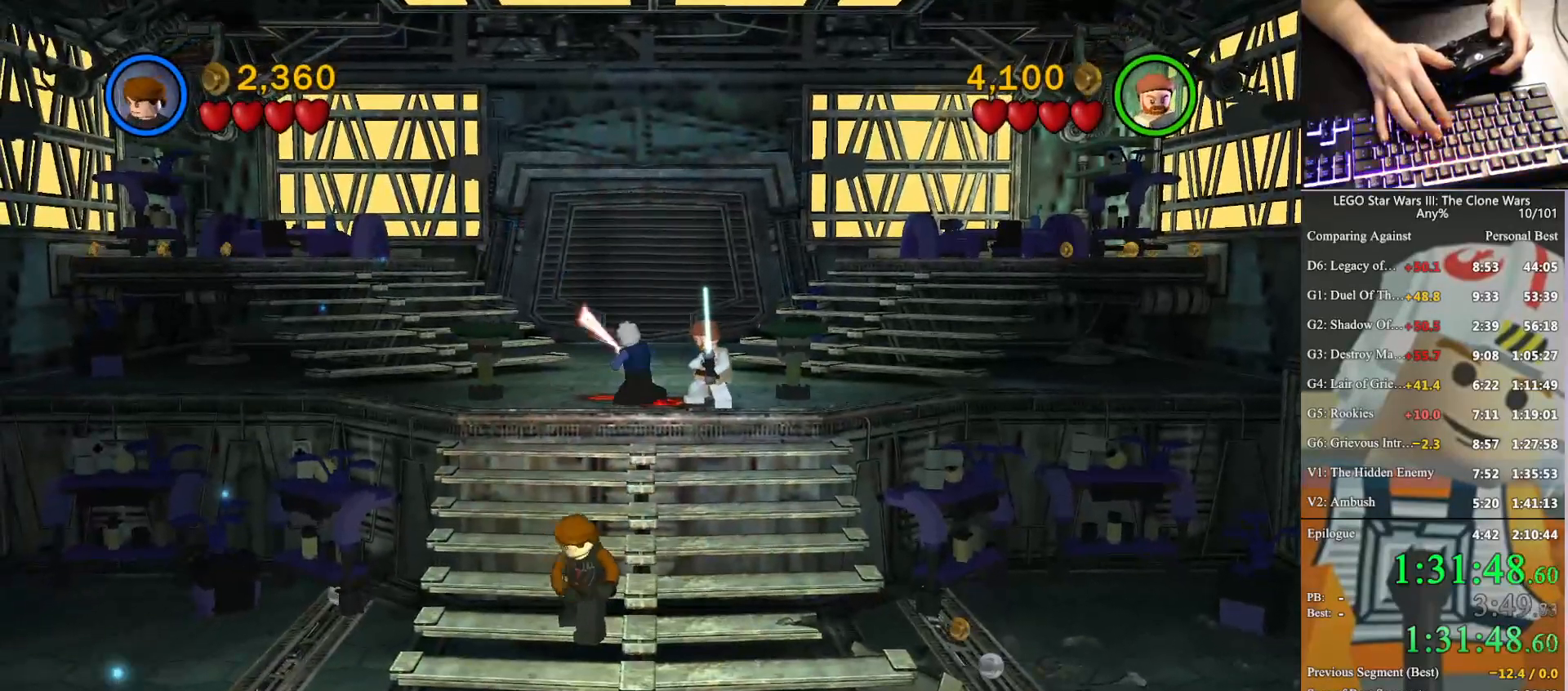
{"buttons": ["B"], "left_stick": "down", "right_stick": "center", "button_events": [[233, "B", "up"], [300, "B", "down"]]}
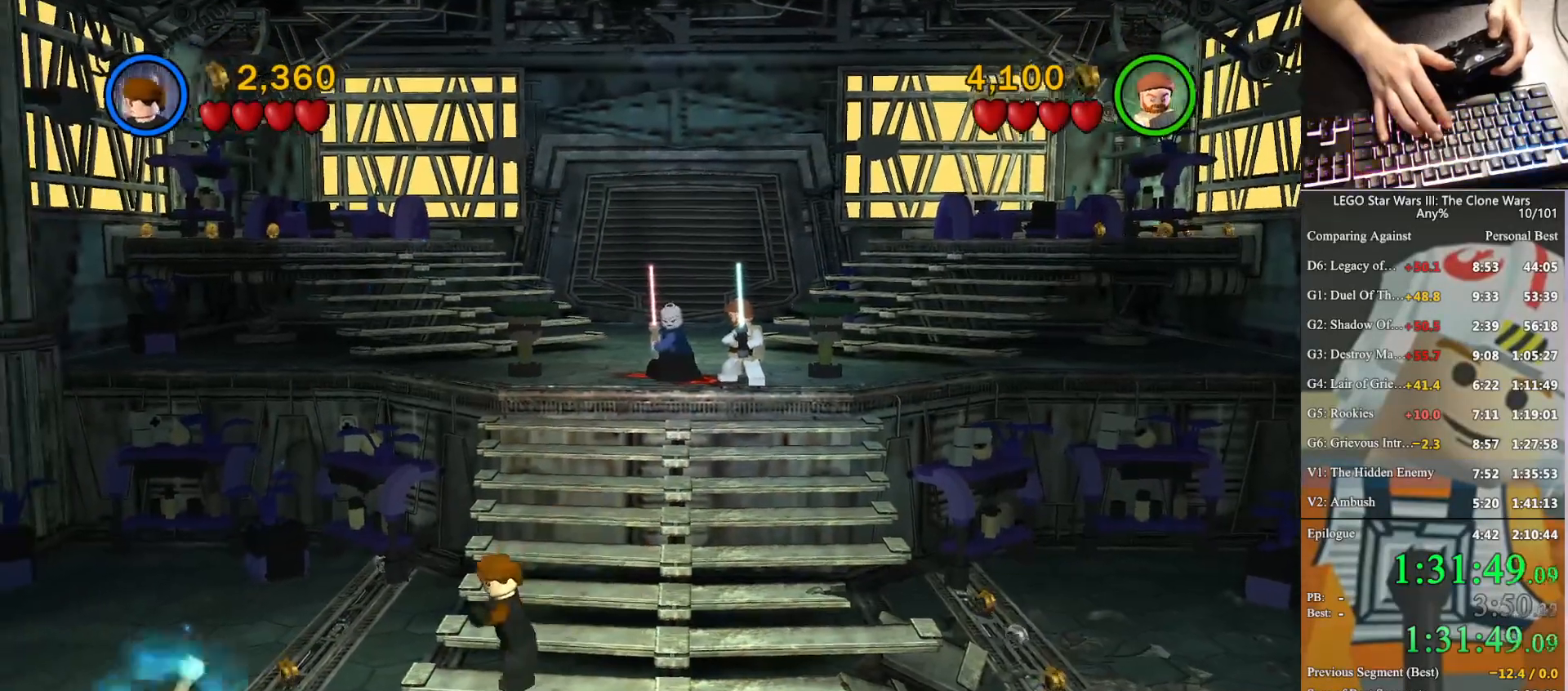
{"buttons": ["B"], "left_stick": "up-right", "right_stick": "center", "button_events": []}
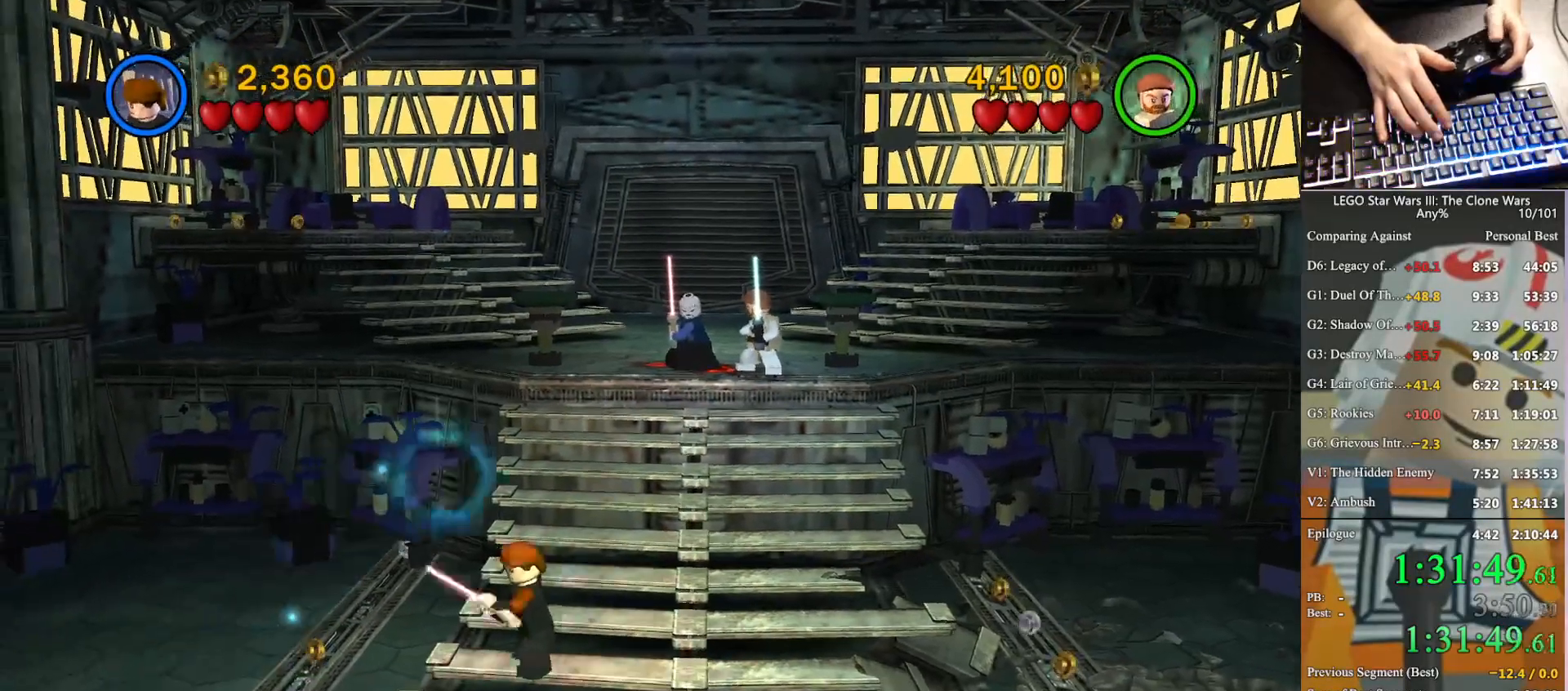
{"buttons": [], "left_stick": "up-right", "right_stick": "center", "button_events": [[233, "B", "up"]]}
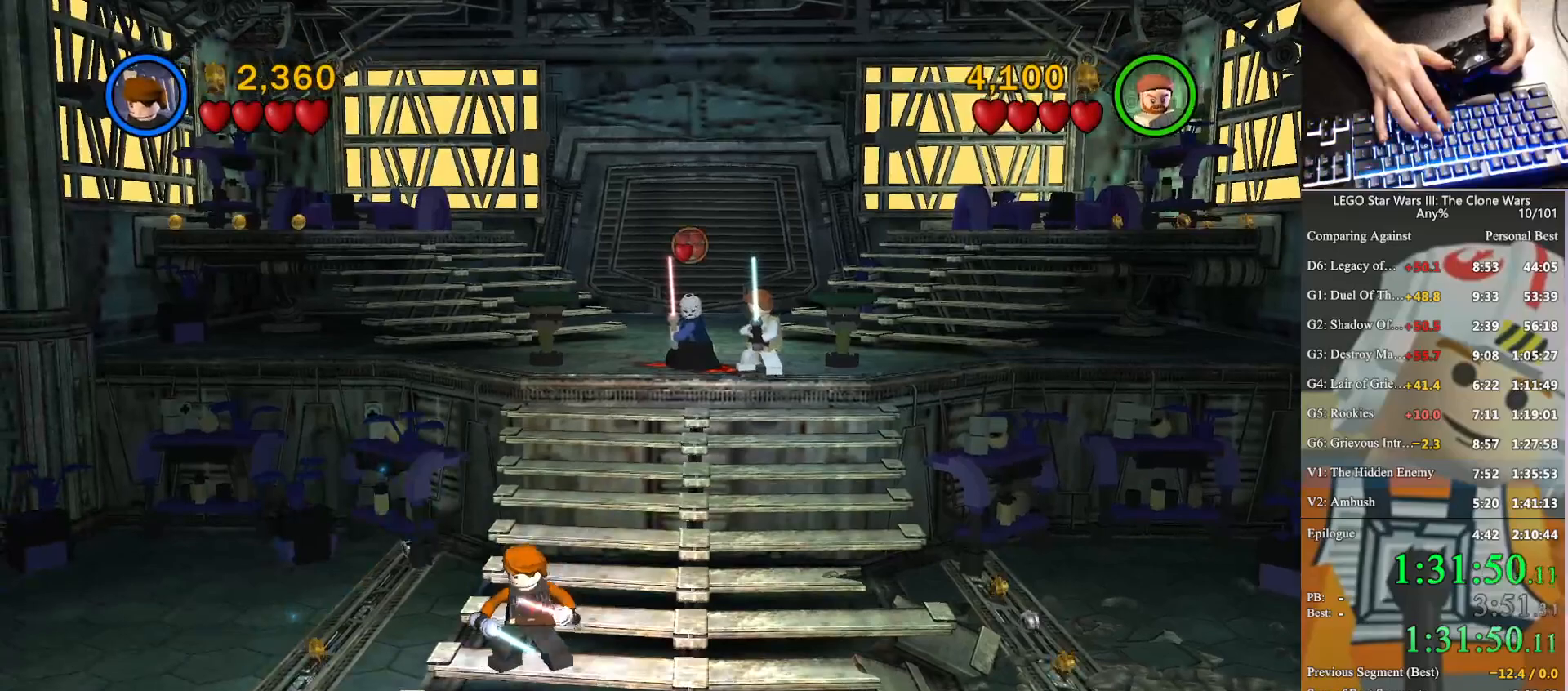
{"buttons": ["A"], "left_stick": "up-right", "right_stick": "center", "button_events": [[467, "A", "down"]]}
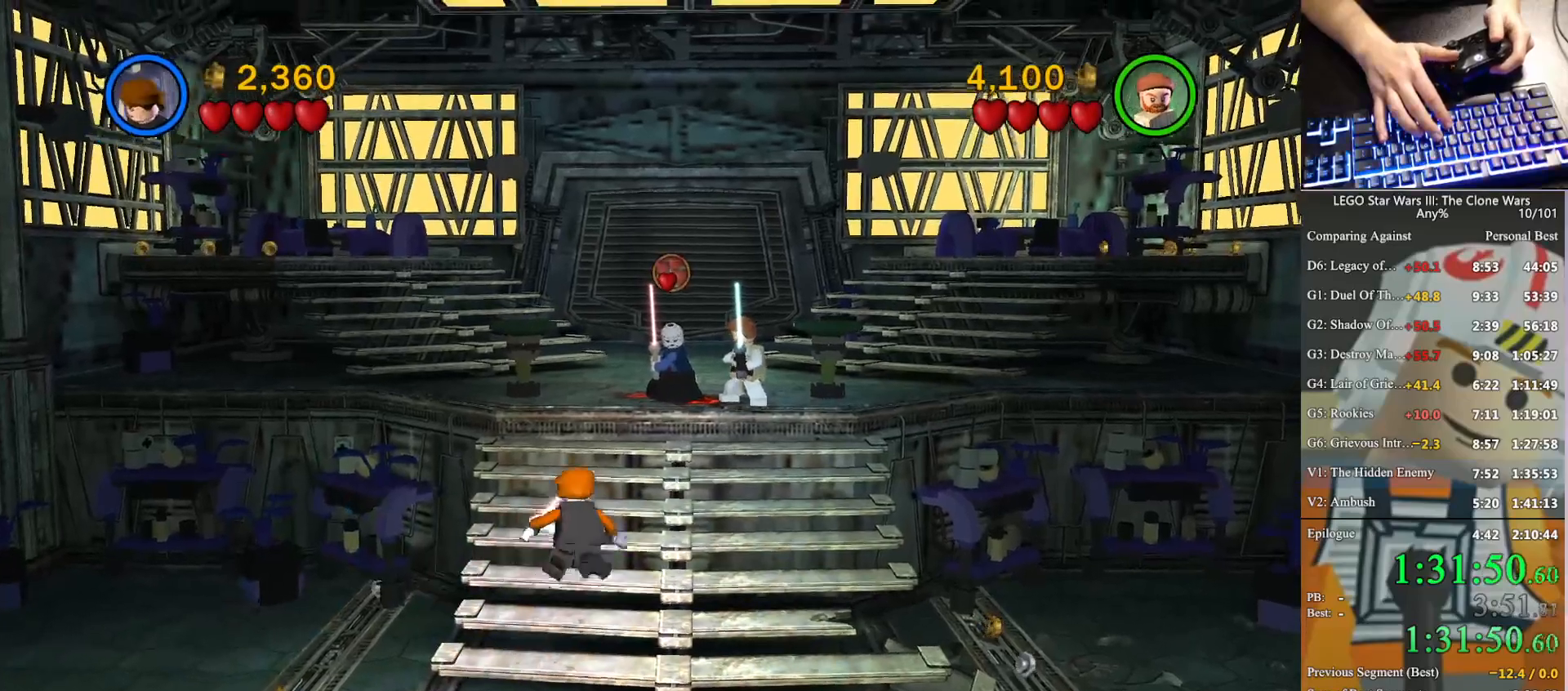
{"buttons": [], "left_stick": "center", "right_stick": "center", "button_events": [[167, "A", "up"], [233, "X", "down"], [333, "X", "up"]]}
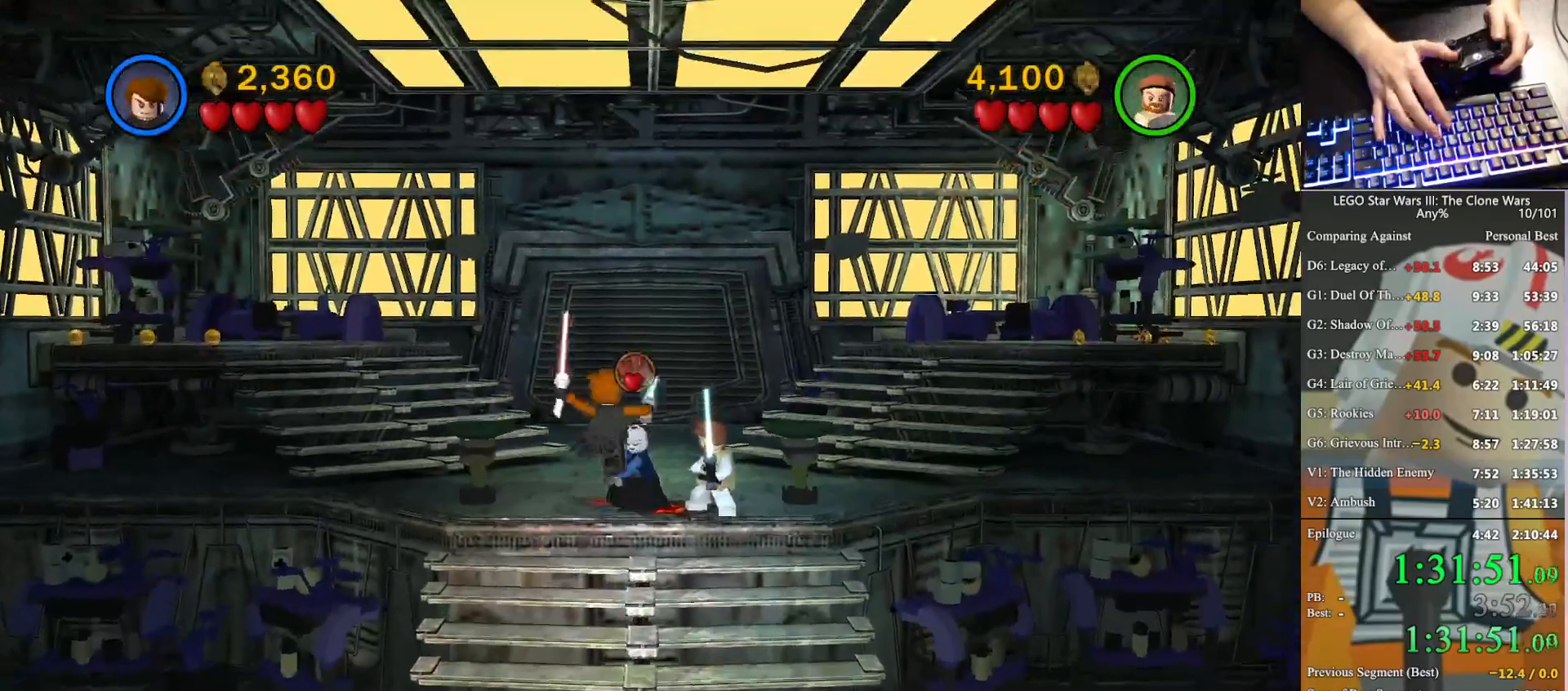
{"buttons": [], "left_stick": "center", "right_stick": "center", "button_events": []}
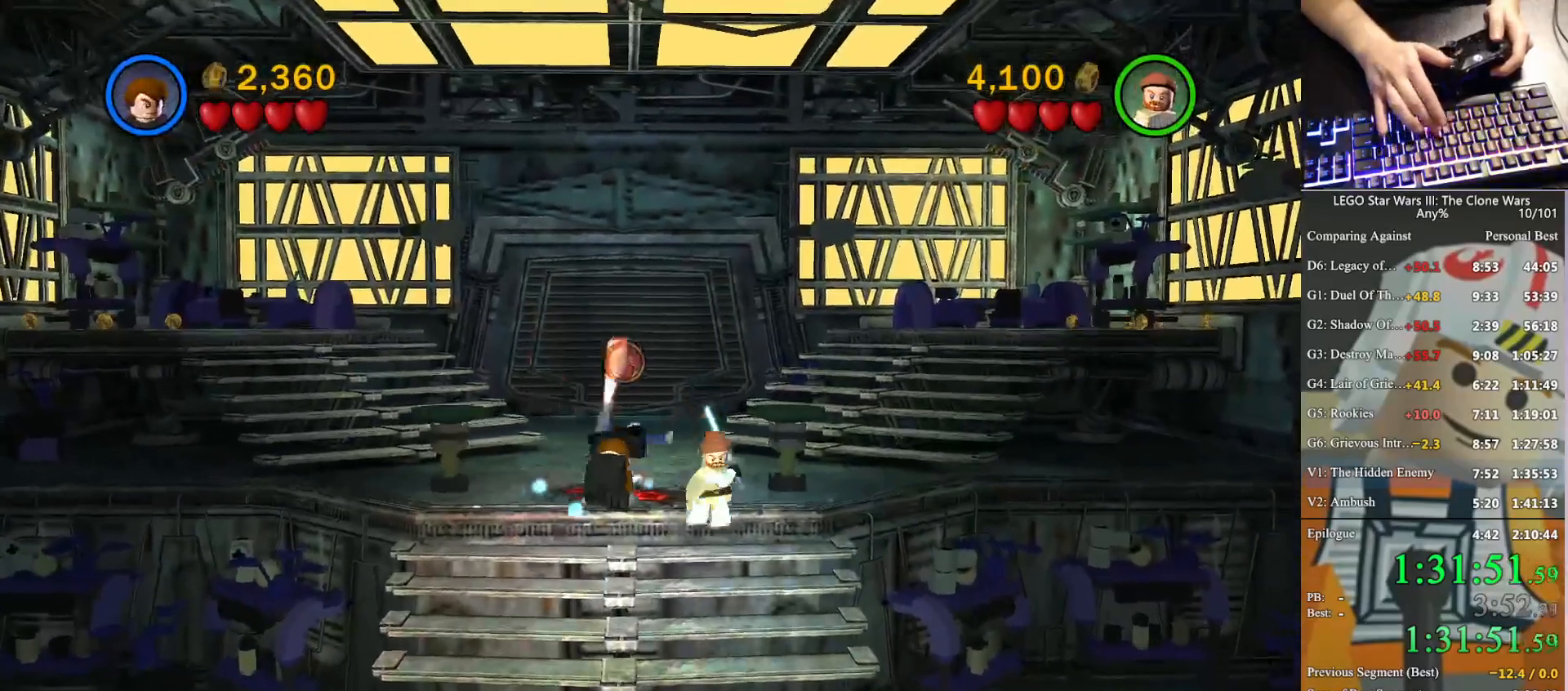
{"buttons": [], "left_stick": "center", "right_stick": "center", "button_events": []}
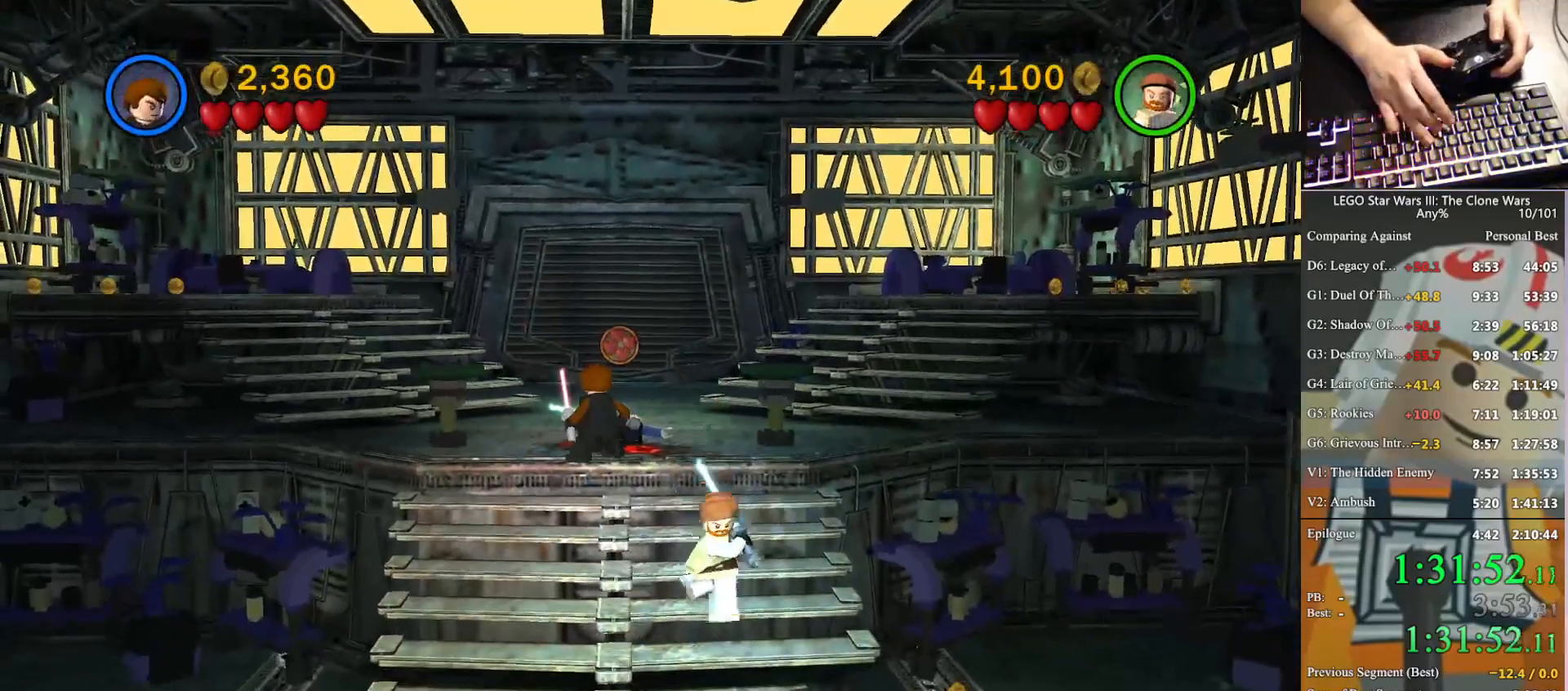
{"buttons": [], "left_stick": "center", "right_stick": "center", "button_events": []}
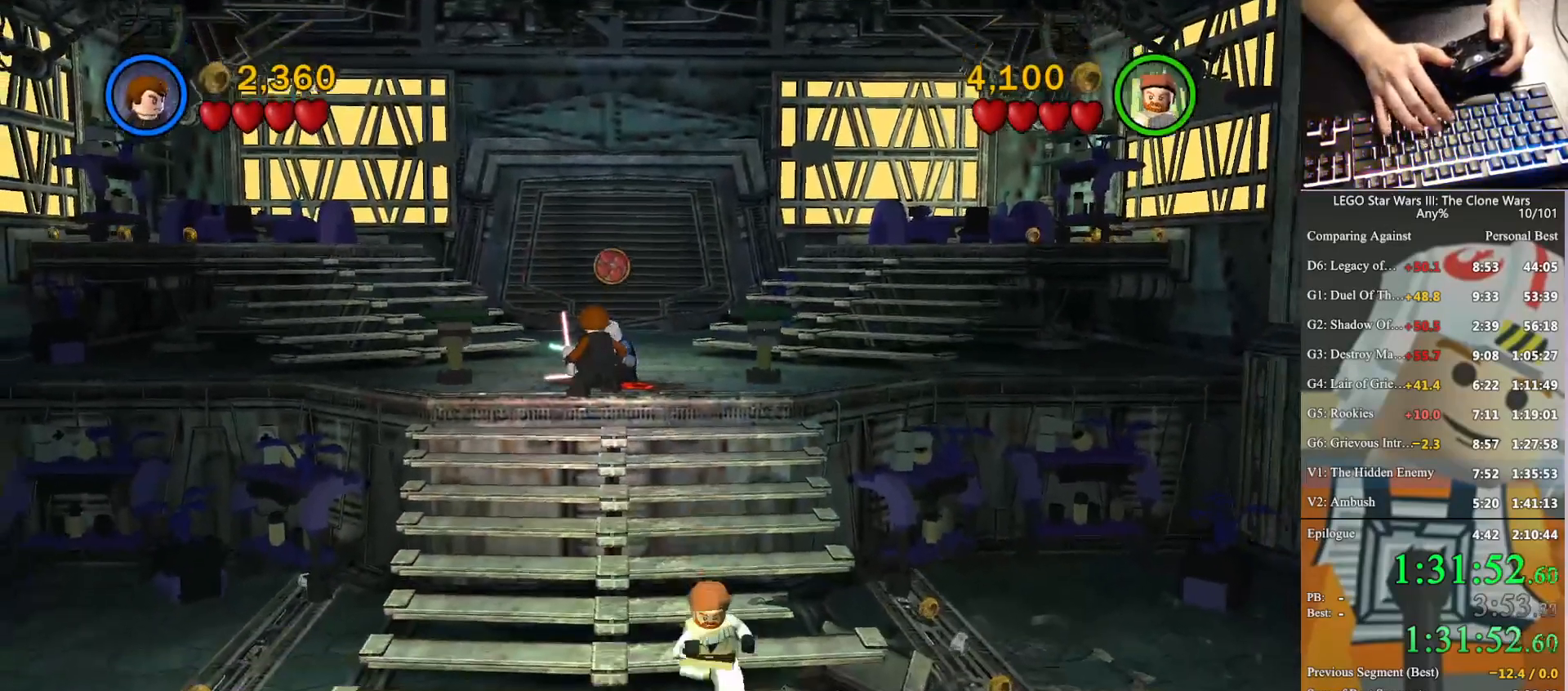
{"buttons": [], "left_stick": "center", "right_stick": "center", "button_events": []}
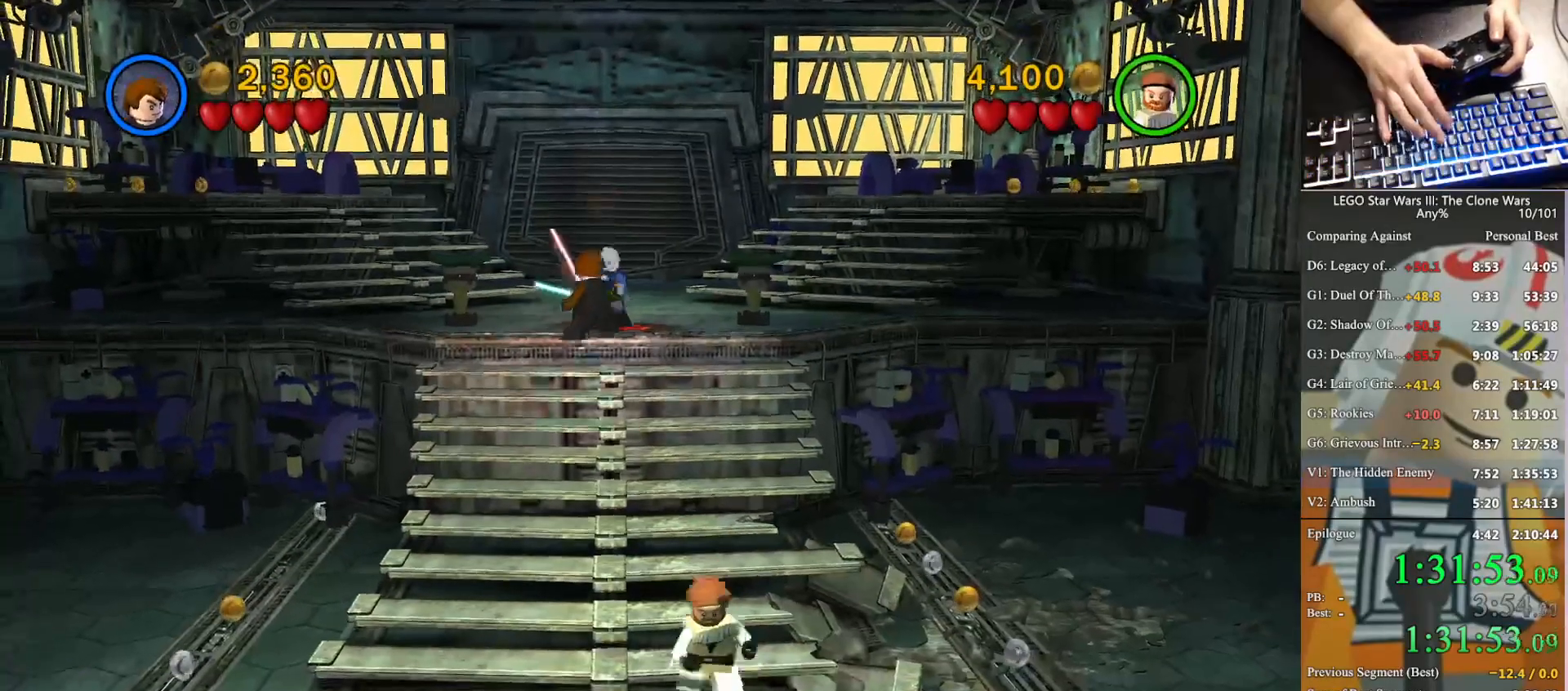
{"buttons": [], "left_stick": "center", "right_stick": "center", "button_events": []}
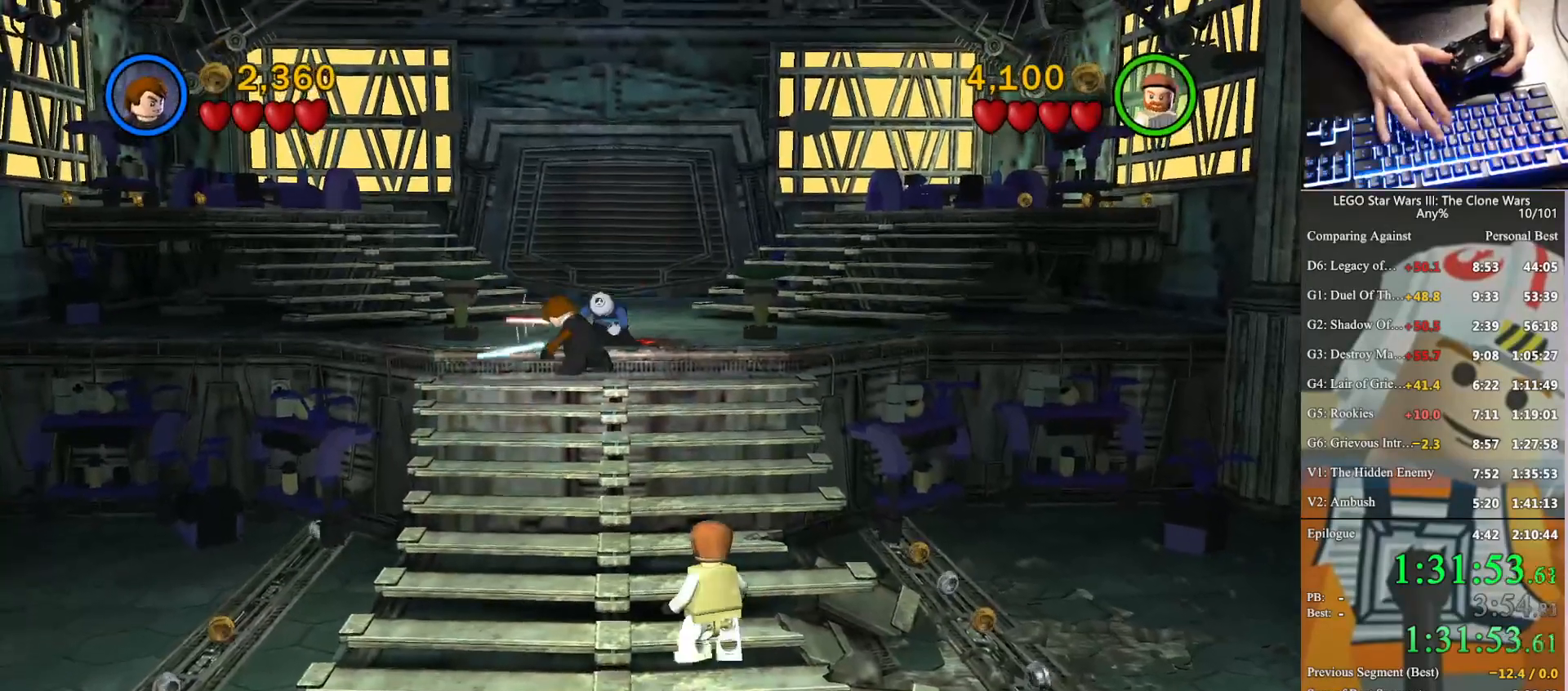
{"buttons": [], "left_stick": "down", "right_stick": "center", "button_events": []}
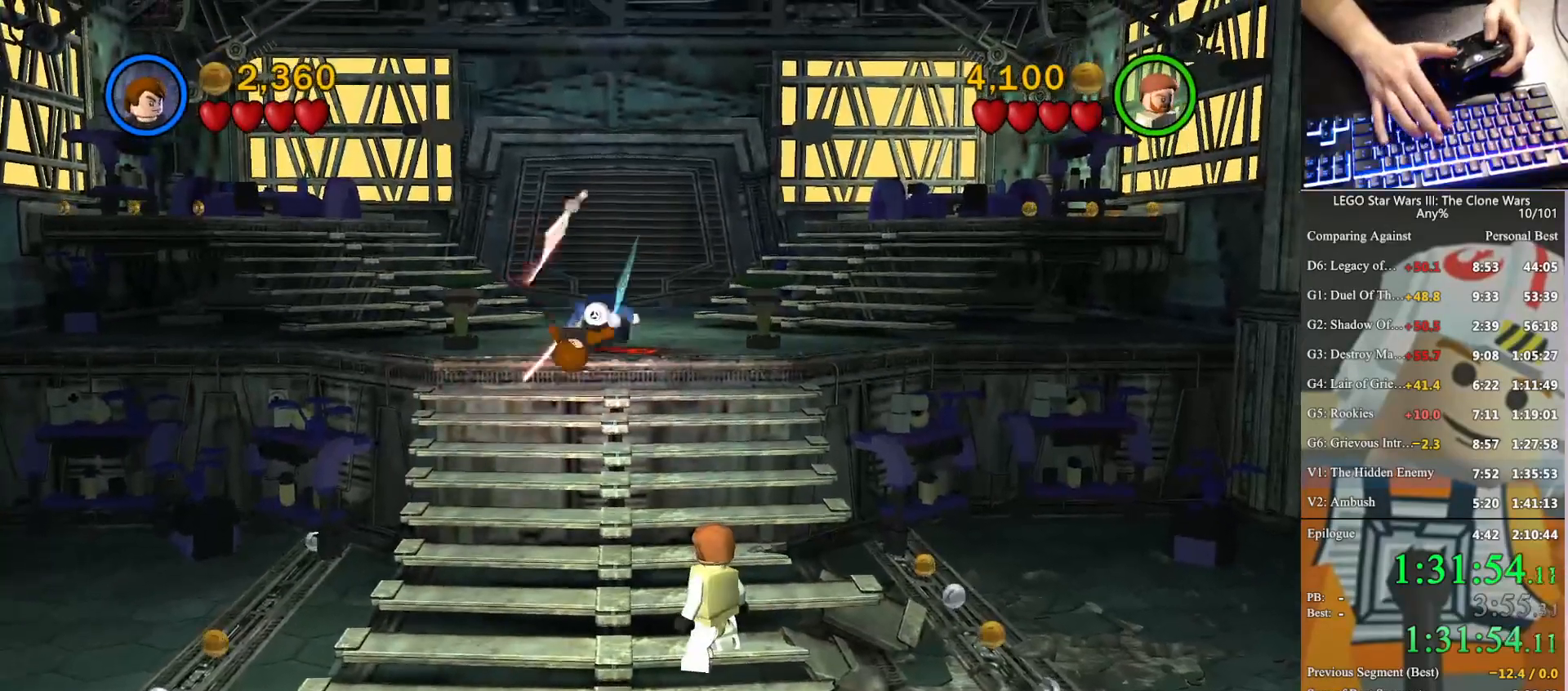
{"buttons": ["A"], "left_stick": "down", "right_stick": "center", "button_events": [[33, "A", "down"], [133, "A", "up"], [300, "A", "down"], [367, "A", "up"], [467, "A", "down"]]}
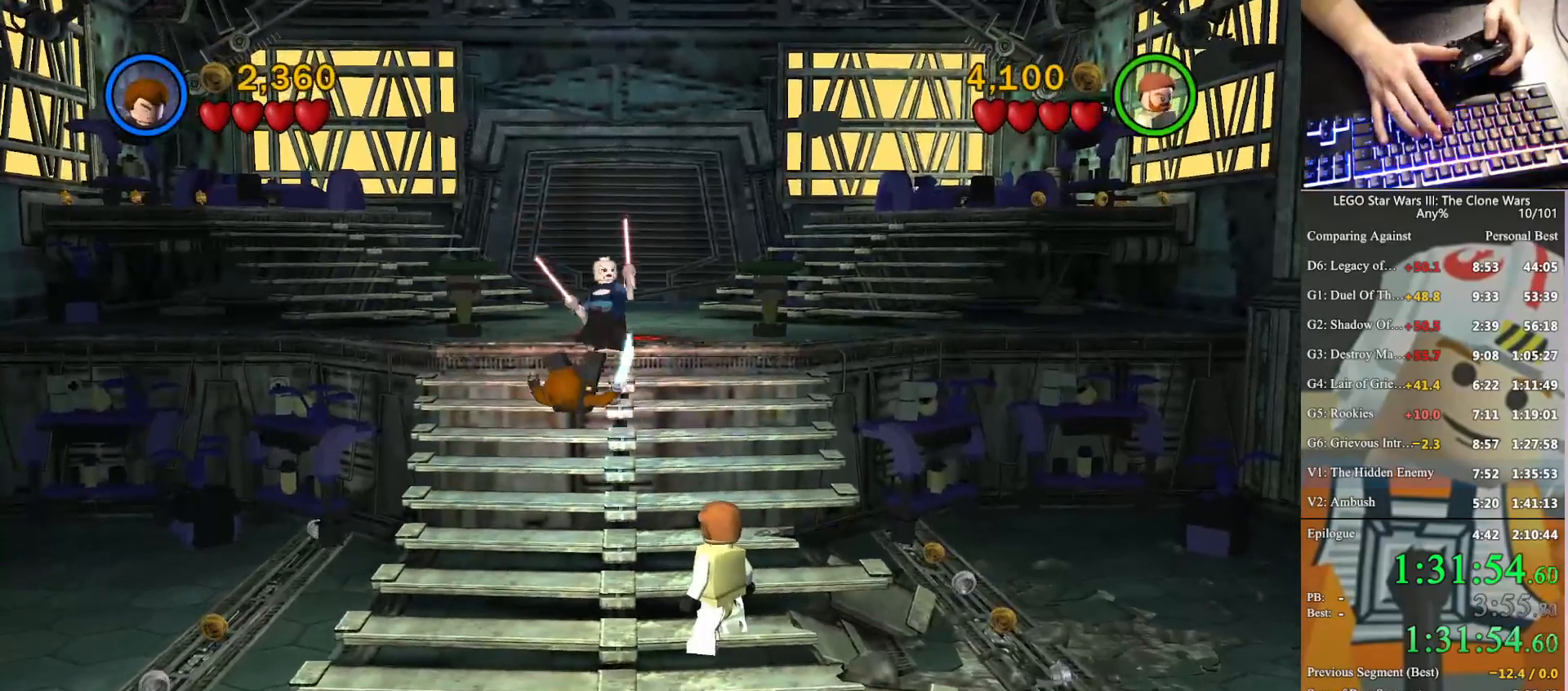
{"buttons": [], "left_stick": "down", "right_stick": "center", "button_events": [[67, "A", "up"], [367, "A", "down"], [433, "A", "up"]]}
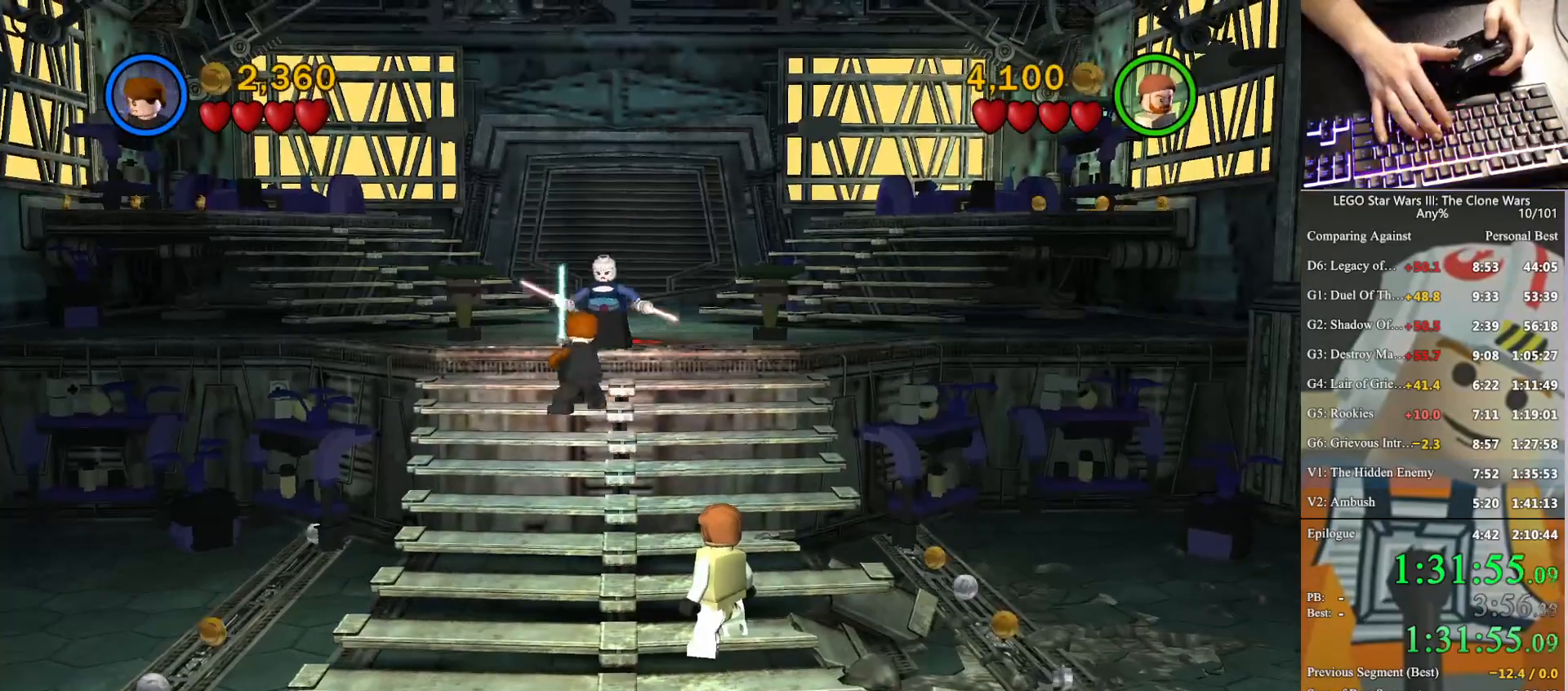
{"buttons": ["B"], "left_stick": "down", "right_stick": "center", "button_events": [[433, "B", "down"]]}
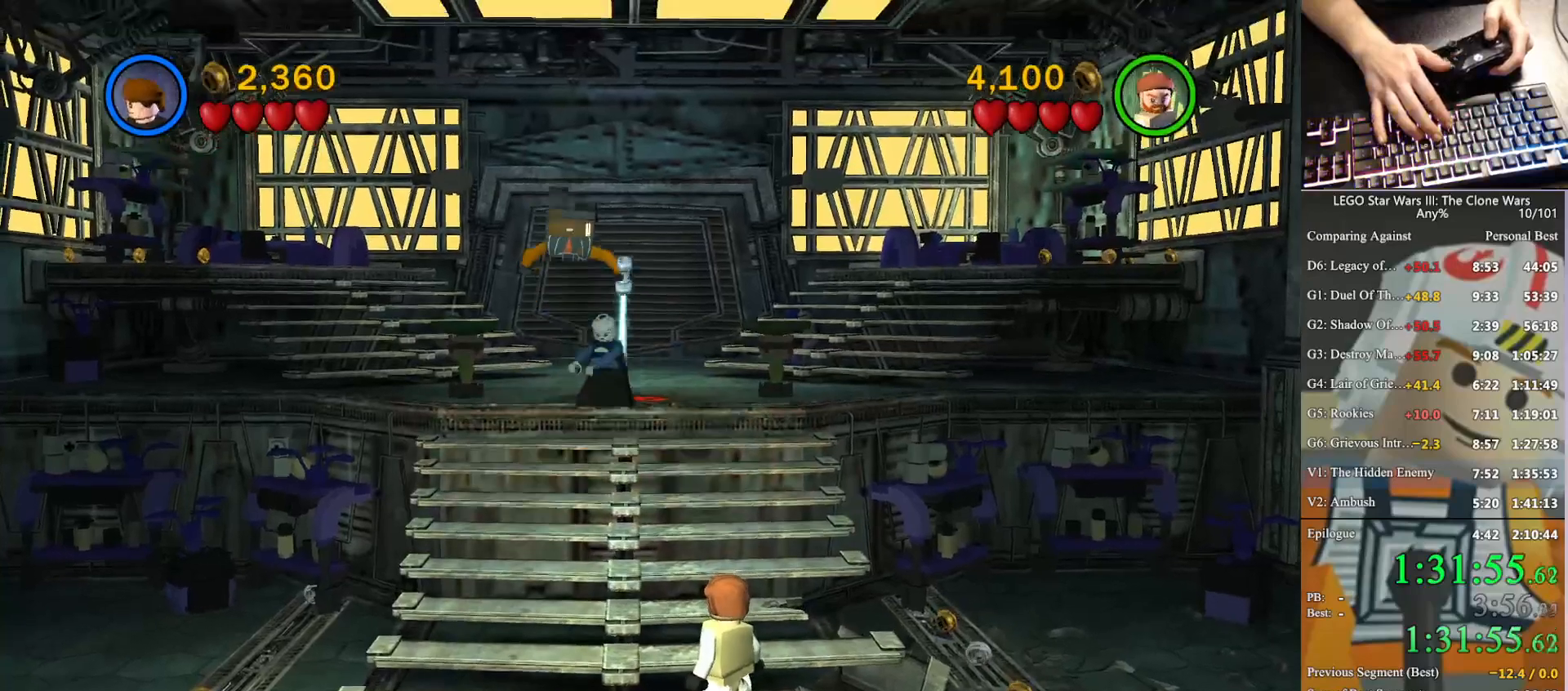
{"buttons": [], "left_stick": "up", "right_stick": "center", "button_events": [[133, "B", "up"]]}
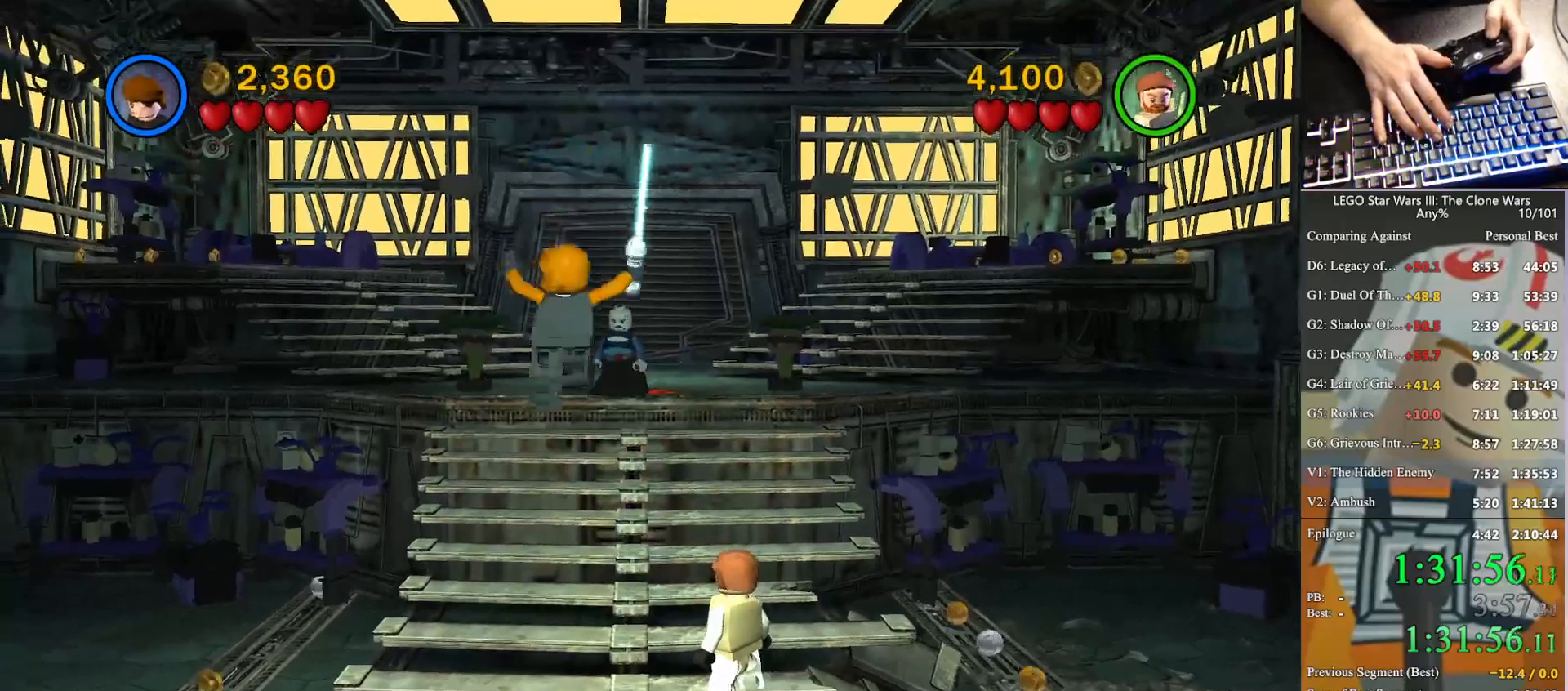
{"buttons": [], "left_stick": "up", "right_stick": "center", "button_events": [[200, "B", "down"], [300, "B", "up"]]}
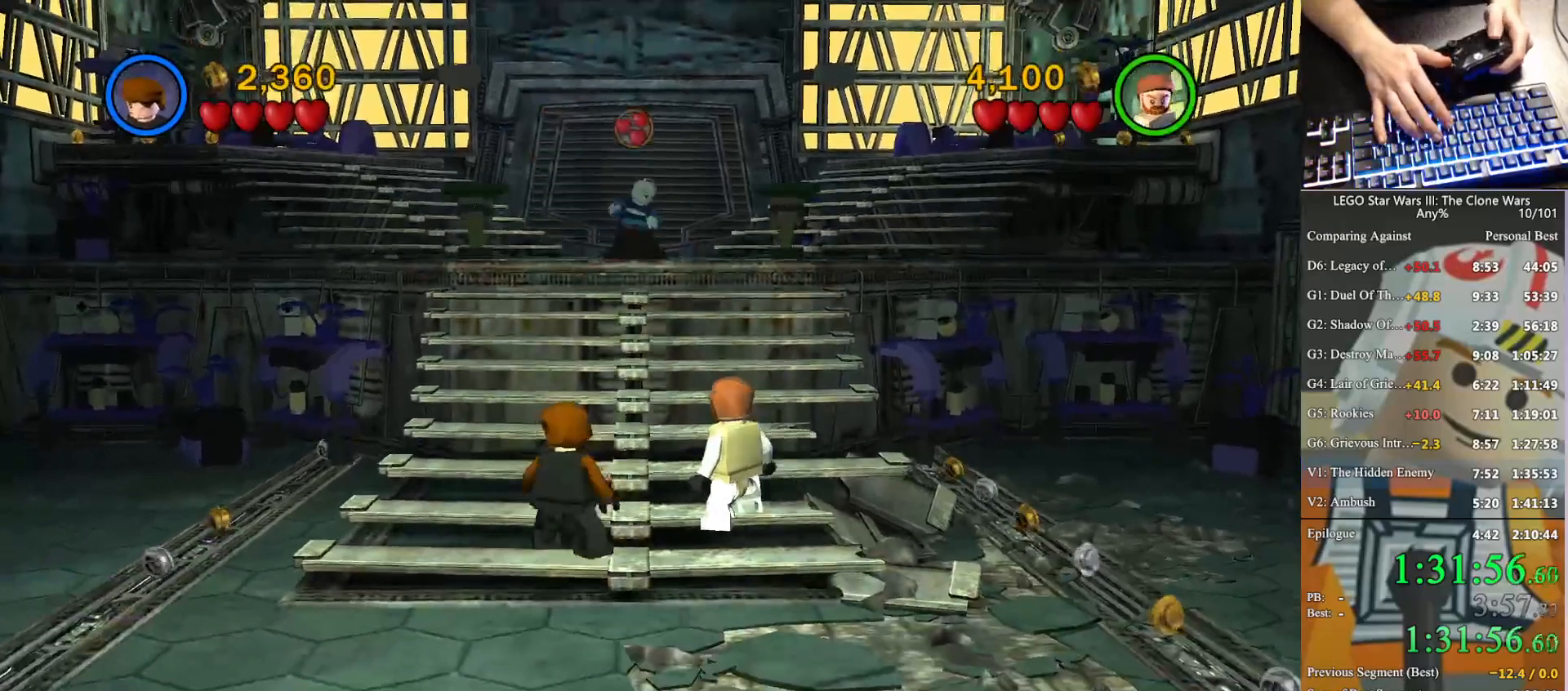
{"buttons": ["B"], "left_stick": "center", "right_stick": "center", "button_events": [[267, "B", "down"]]}
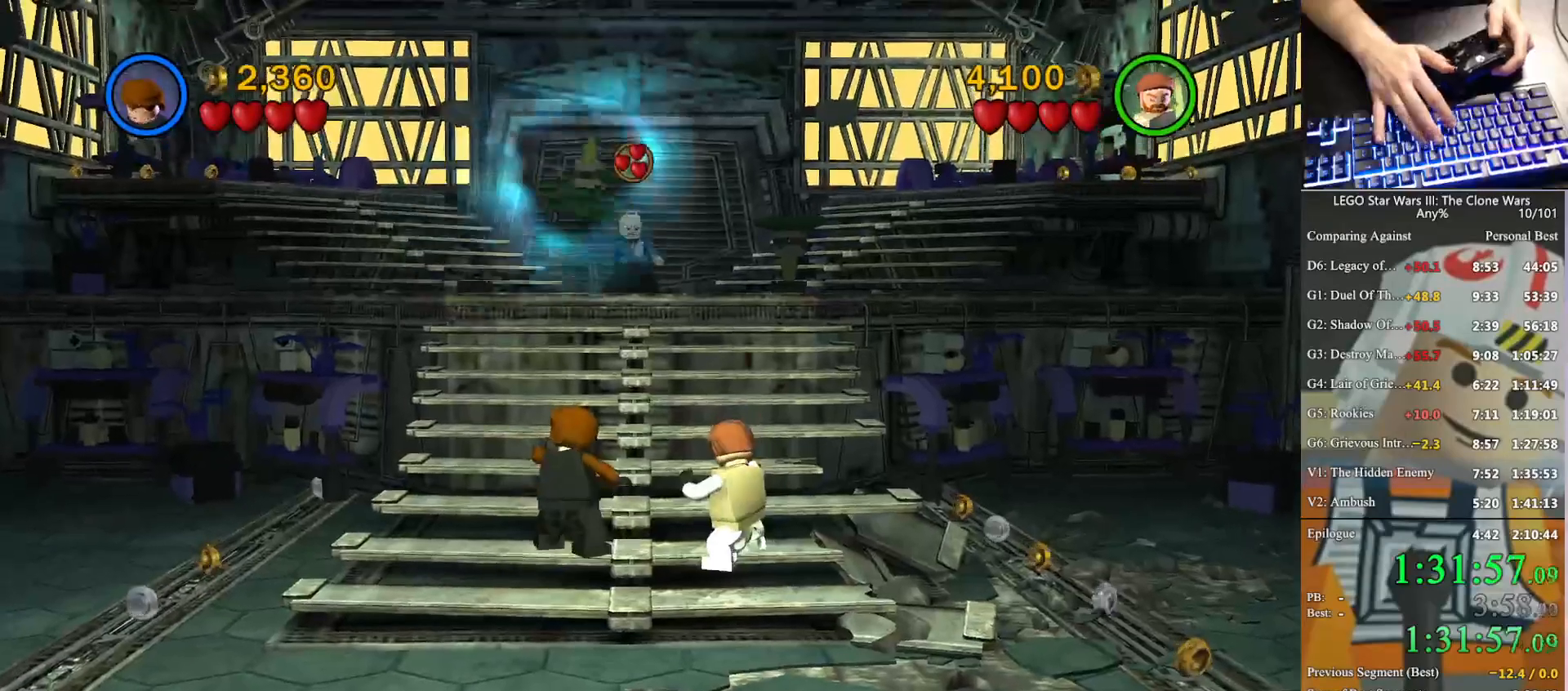
{"buttons": [], "left_stick": "center", "right_stick": "center", "button_events": [[167, "B", "up"]]}
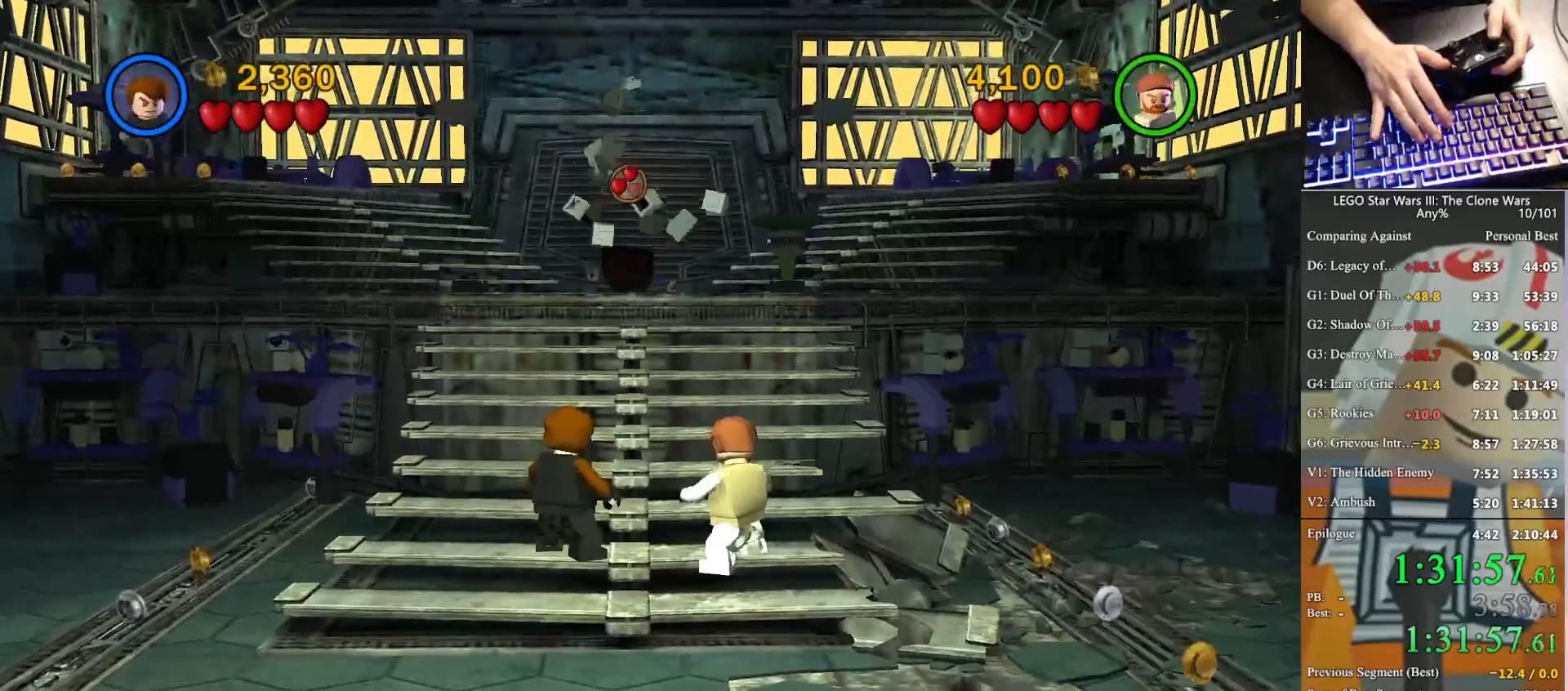
{"buttons": [], "left_stick": "center", "right_stick": "center", "button_events": []}
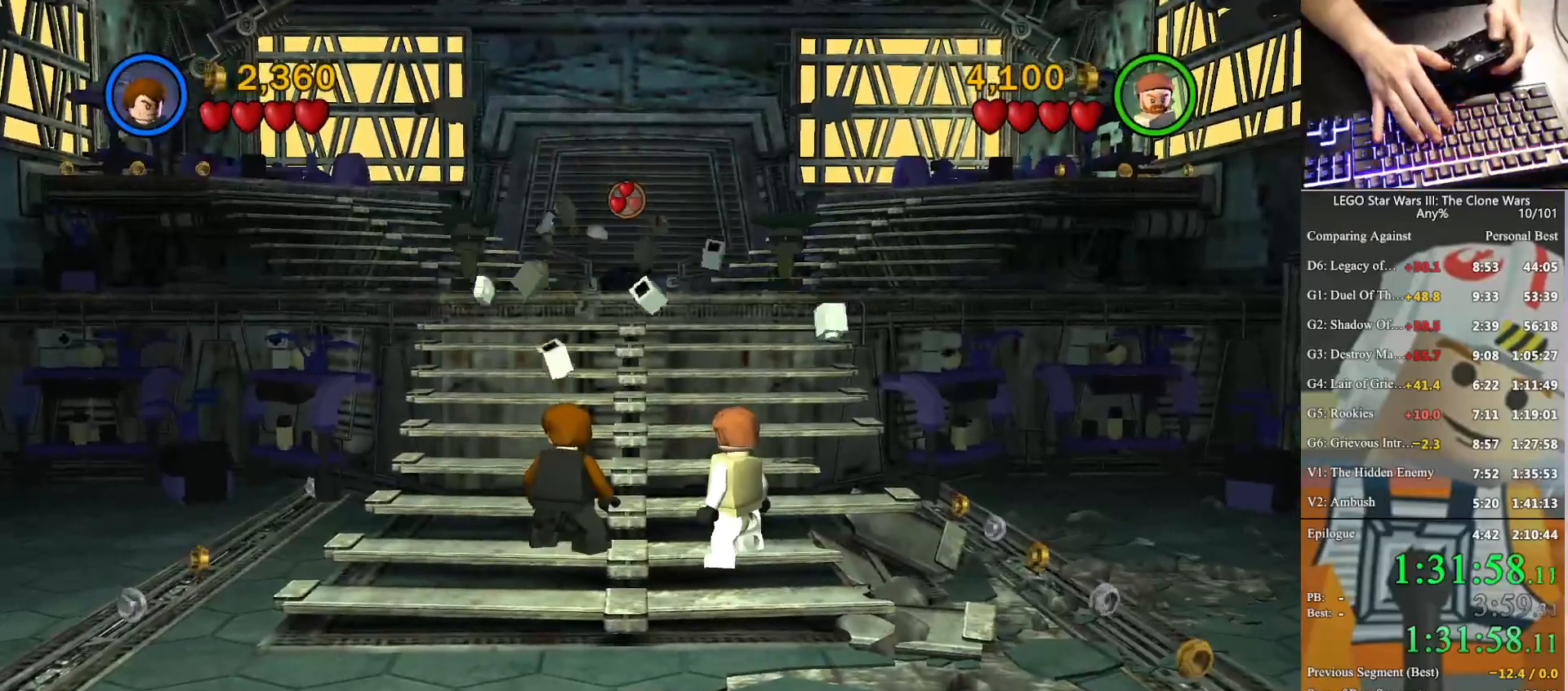
{"buttons": [], "left_stick": "center", "right_stick": "center", "button_events": []}
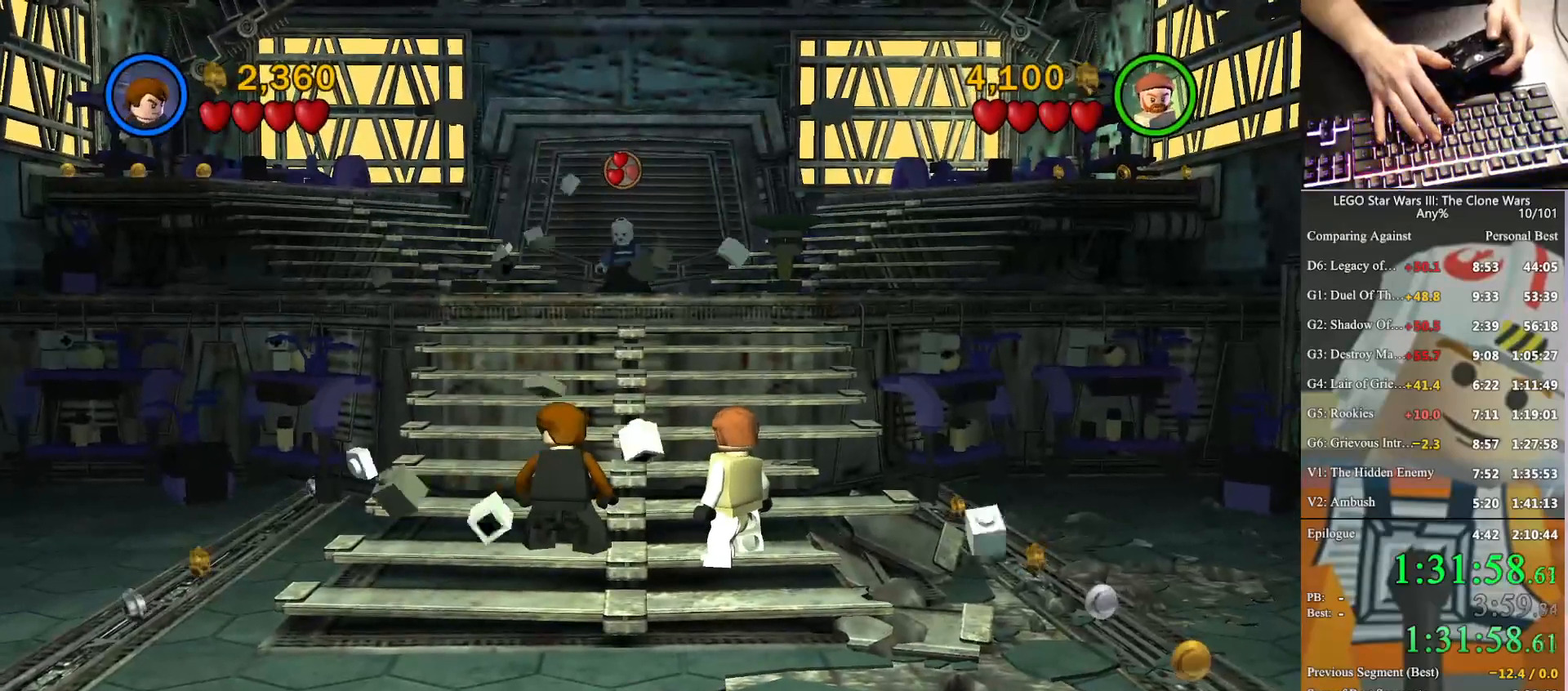
{"buttons": [], "left_stick": "center", "right_stick": "center", "button_events": []}
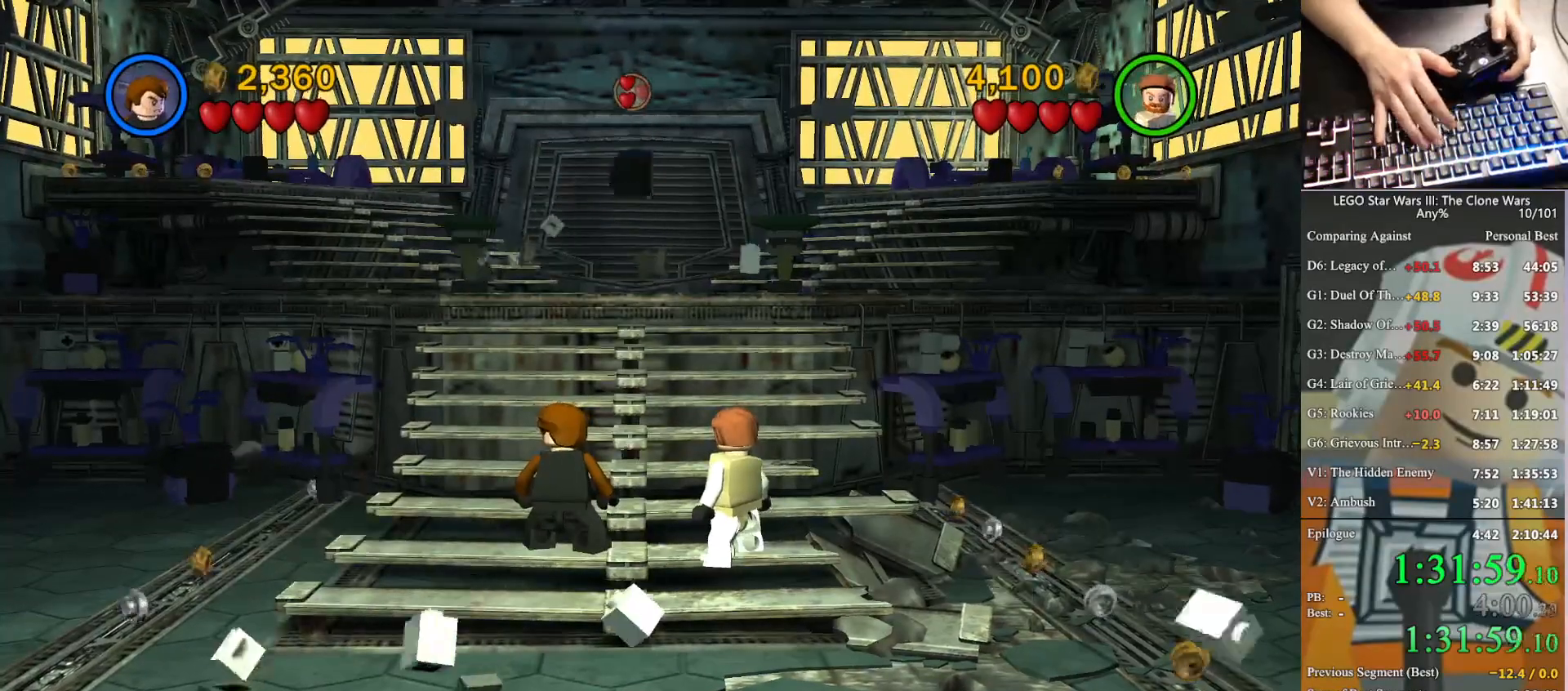
{"buttons": [], "left_stick": "center", "right_stick": "center", "button_events": []}
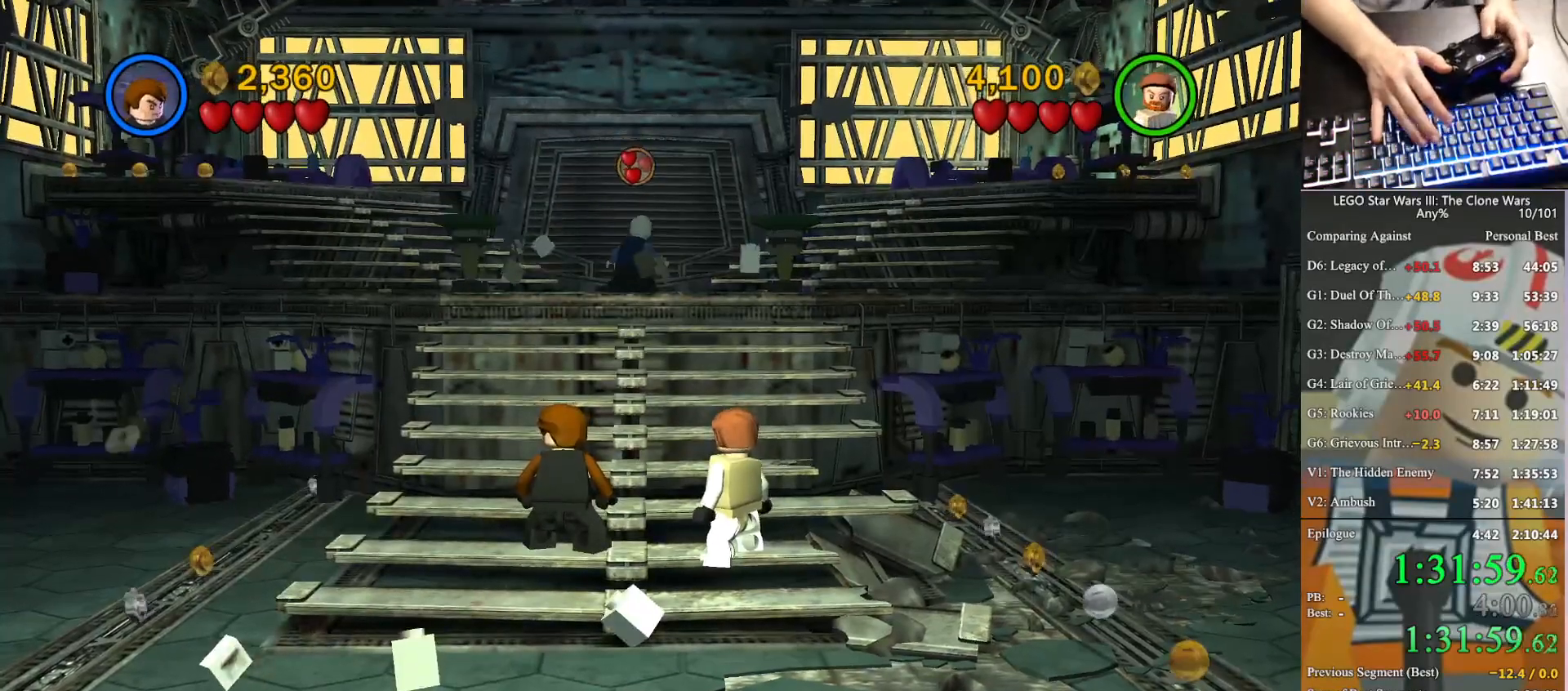
{"buttons": [], "left_stick": "center", "right_stick": "center", "button_events": []}
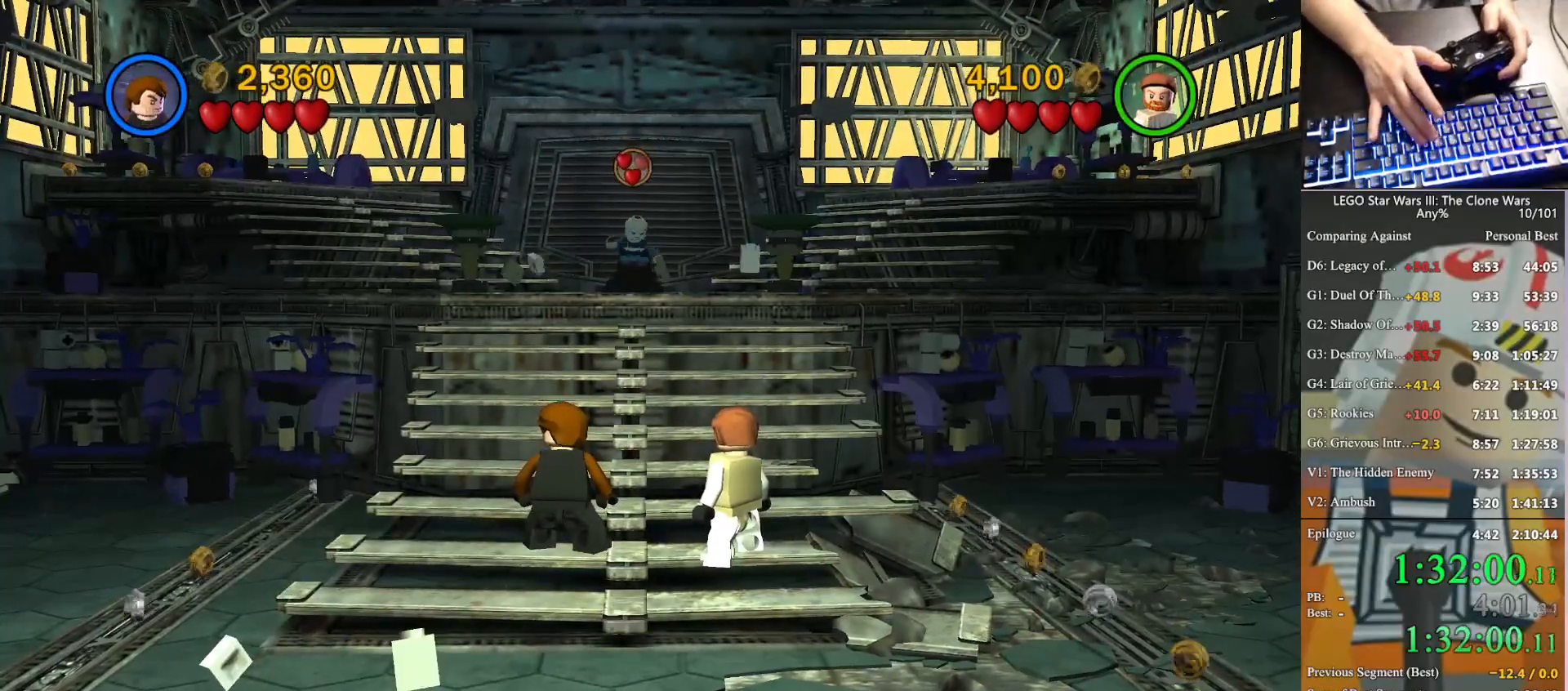
{"buttons": ["B"], "left_stick": "center", "right_stick": "center", "button_events": [[133, "B", "down"]]}
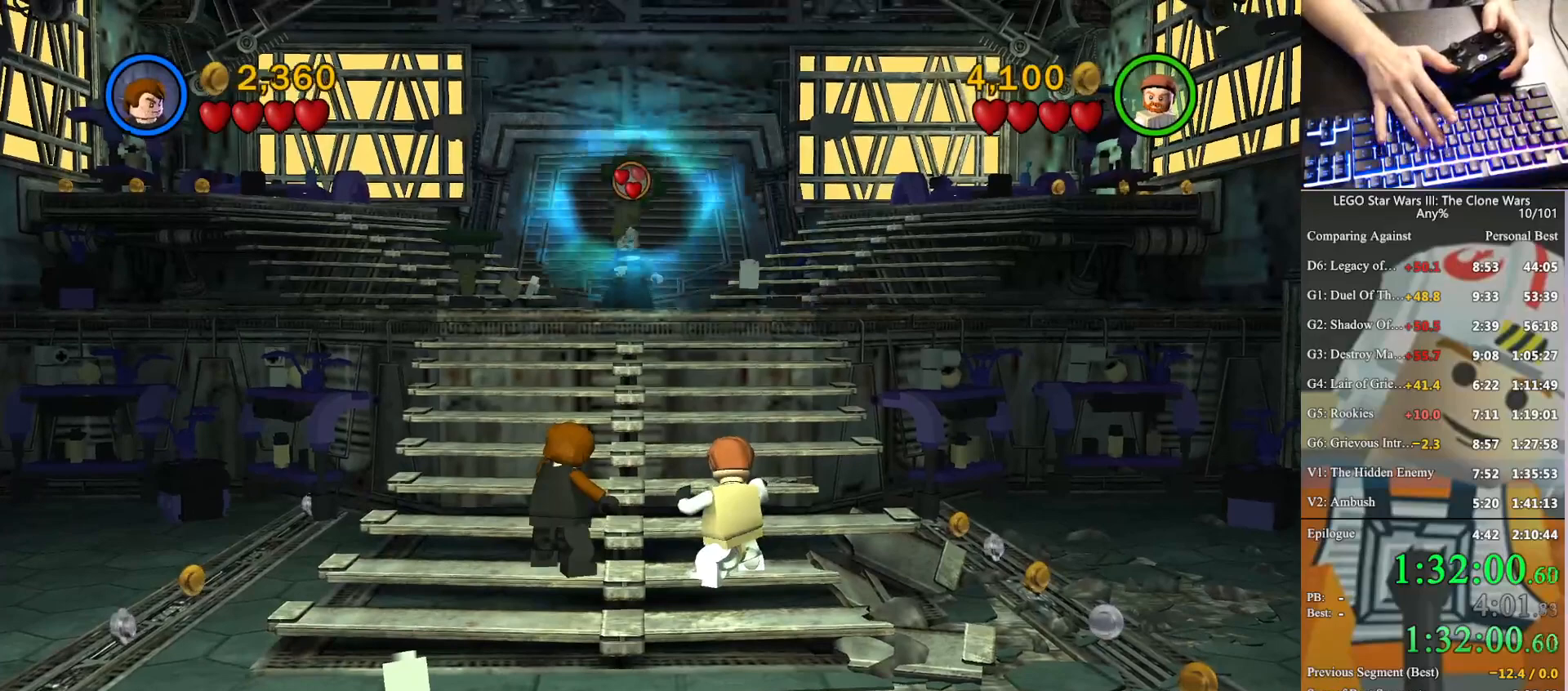
{"buttons": [], "left_stick": "center", "right_stick": "center", "button_events": [[33, "B", "up"]]}
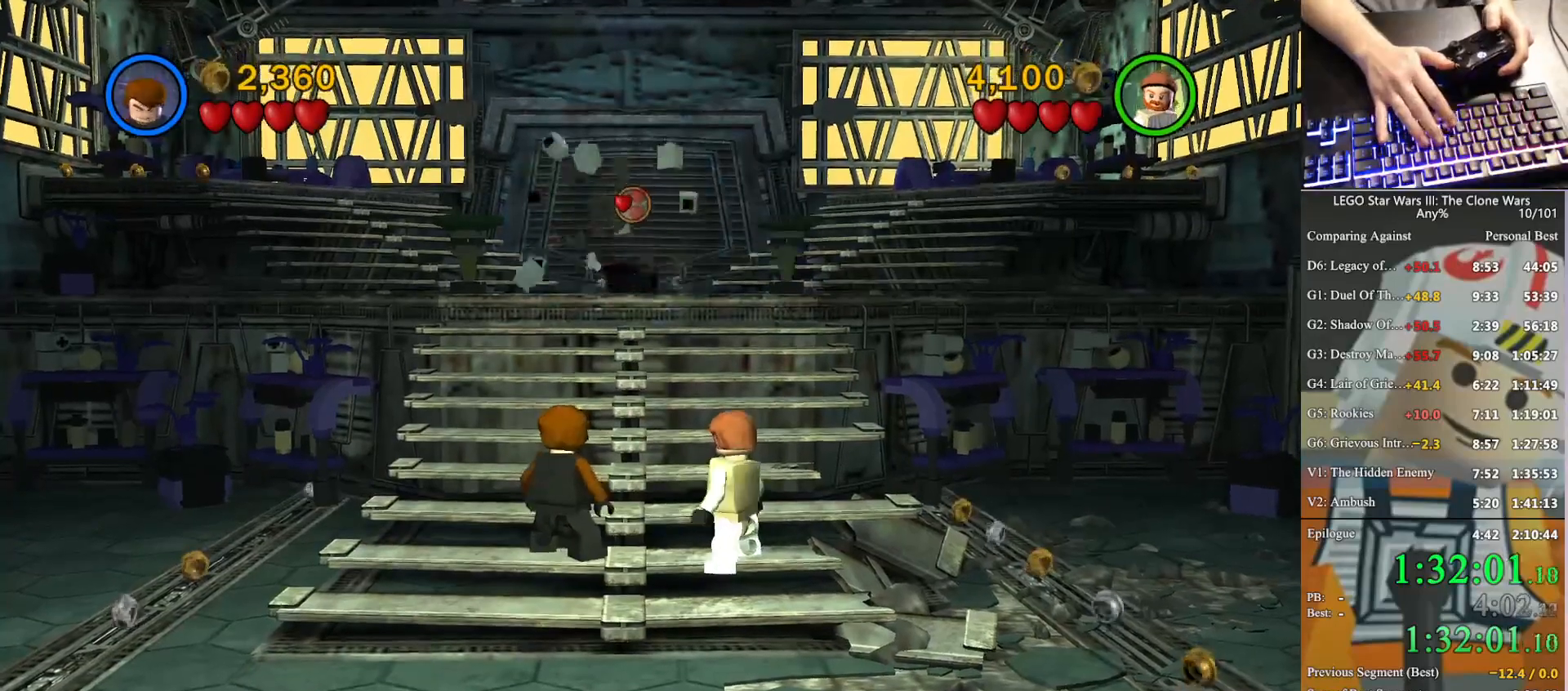
{"buttons": [], "left_stick": "center", "right_stick": "center", "button_events": []}
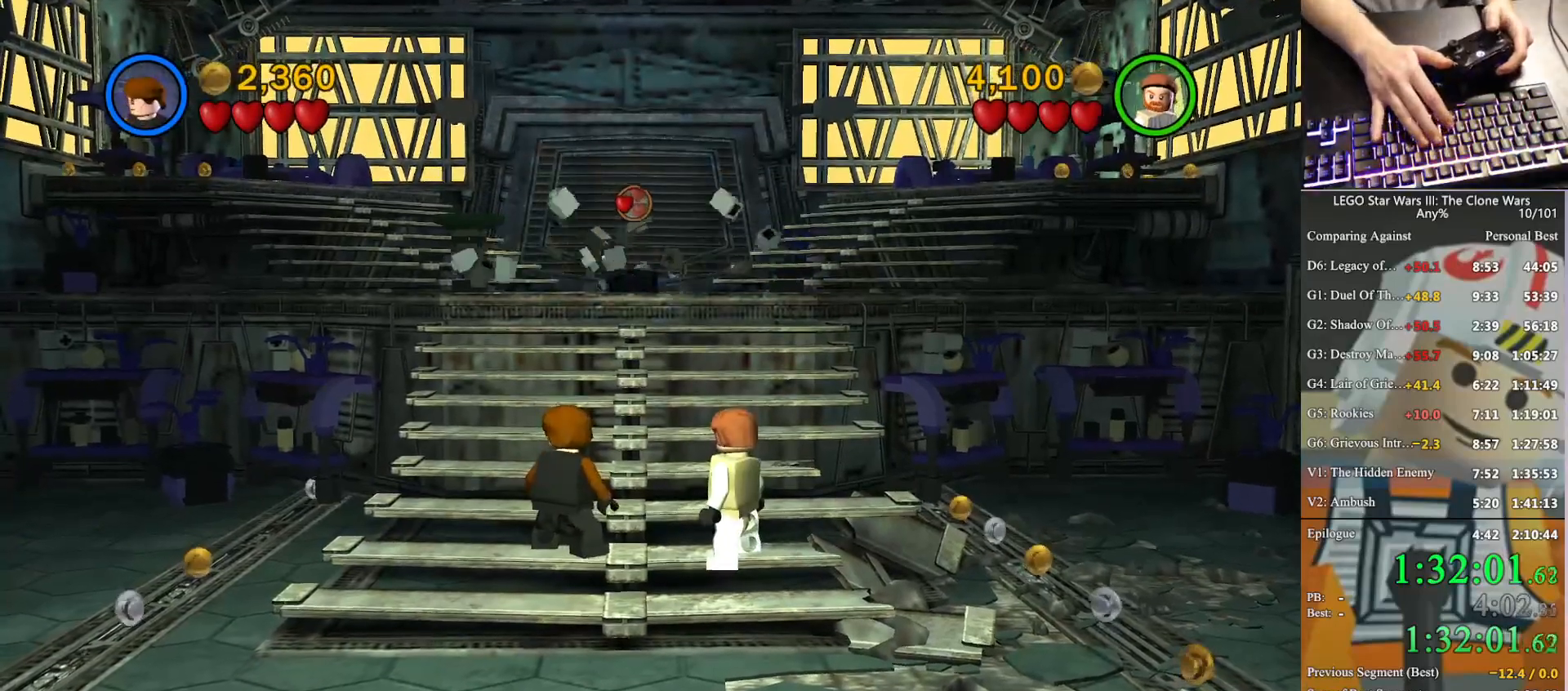
{"buttons": [], "left_stick": "center", "right_stick": "center", "button_events": []}